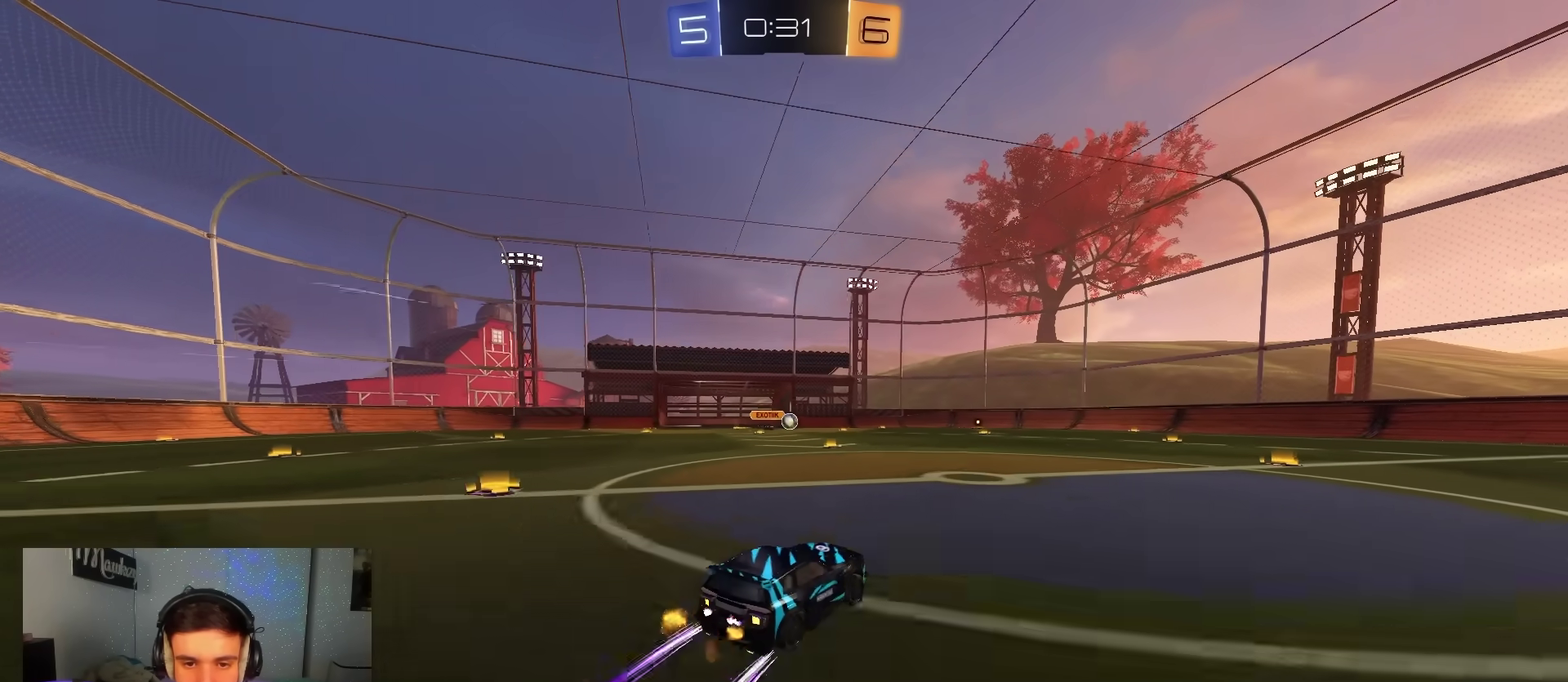
Gameplay with a controller (Xbox layout); each line is a JSON object with the inputs held at the frame after it (dt_ms = milliseconds from this image to that frame). "events" lists button and stick changes between this image and that frame as [ms after this image, input, new state], when the widget could be followed in between. Not read: HOME.
{"dt_ms": 500, "buttons": ["R2"], "left_stick": "center", "right_stick": "center", "events": [[100, "B", "down"], [100, "left_stick", "center"], [283, "B", "up"]]}
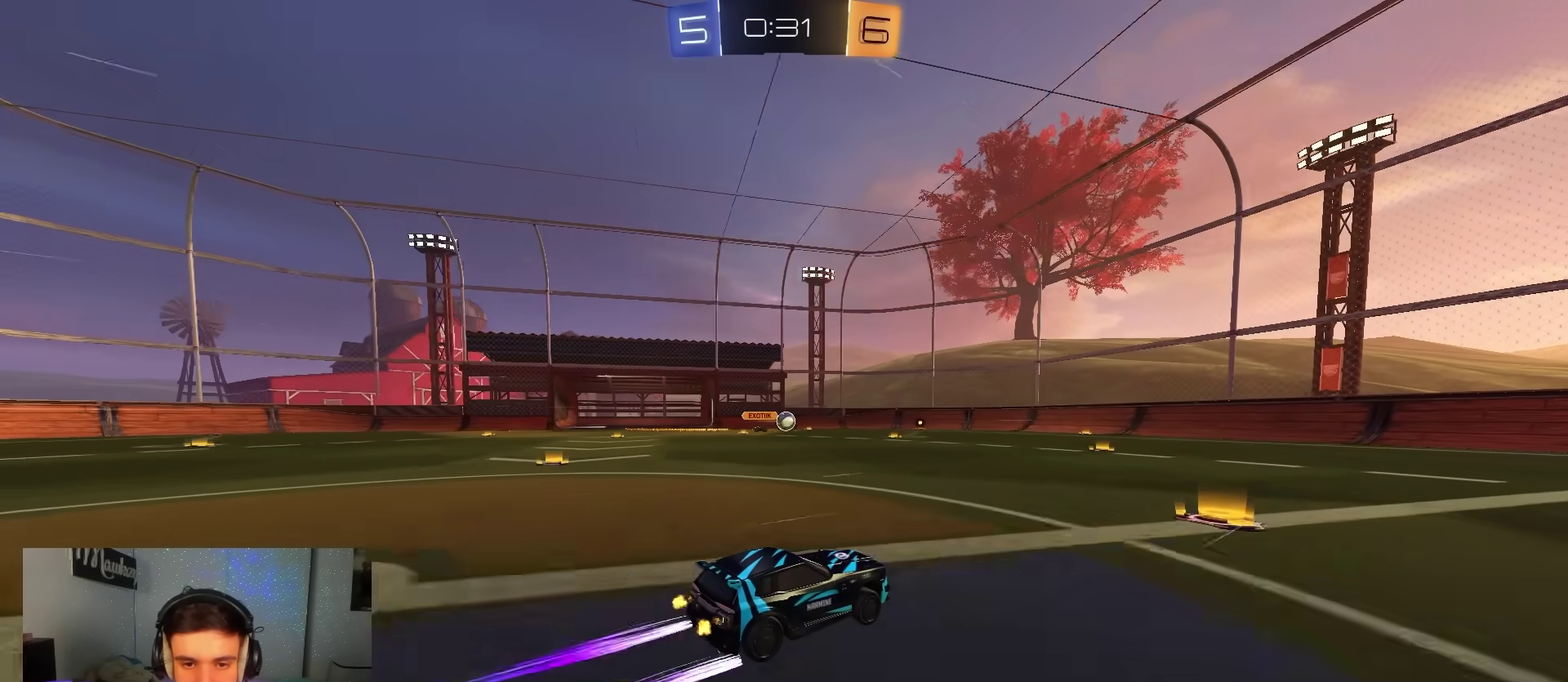
{"dt_ms": 700, "buttons": ["R2"], "left_stick": "right", "right_stick": "center", "events": [[117, "left_stick", "right"], [317, "B", "down"], [333, "left_stick", "center"], [500, "B", "up"], [633, "left_stick", "right"]]}
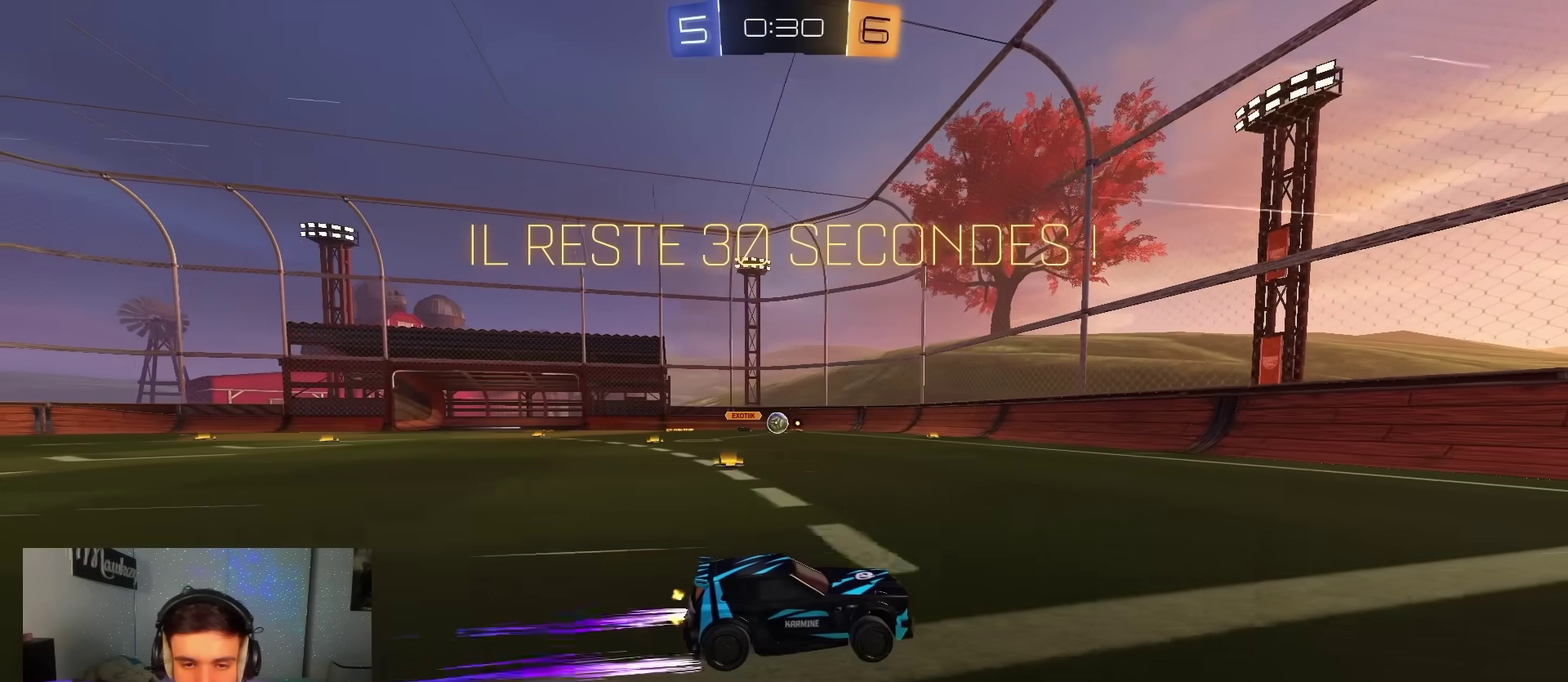
{"dt_ms": 300, "buttons": ["R2"], "left_stick": "center", "right_stick": "center", "events": [[17, "left_stick", "center"]]}
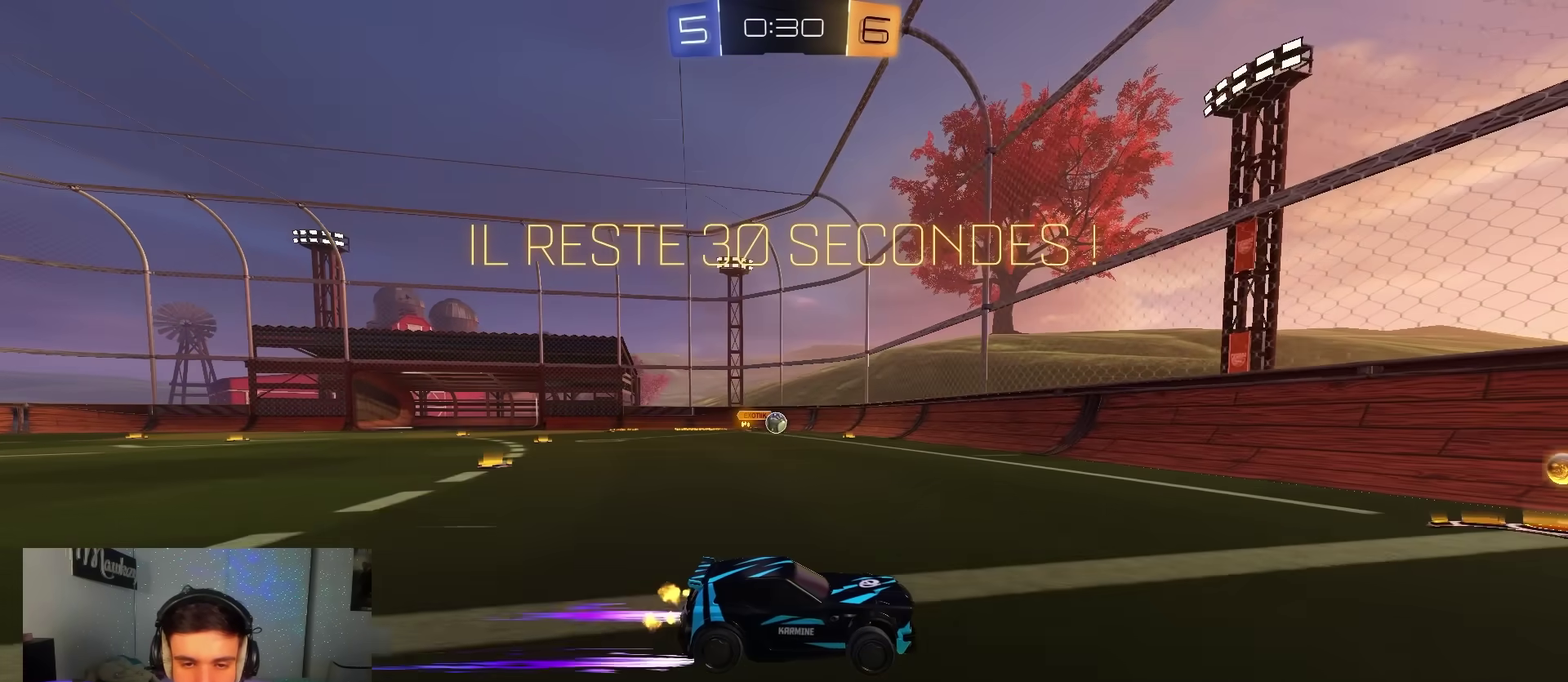
{"dt_ms": 500, "buttons": ["B", "R2"], "left_stick": "left", "right_stick": "center", "events": [[117, "left_stick", "left"], [317, "X", "down"], [367, "X", "up"], [450, "B", "down"]]}
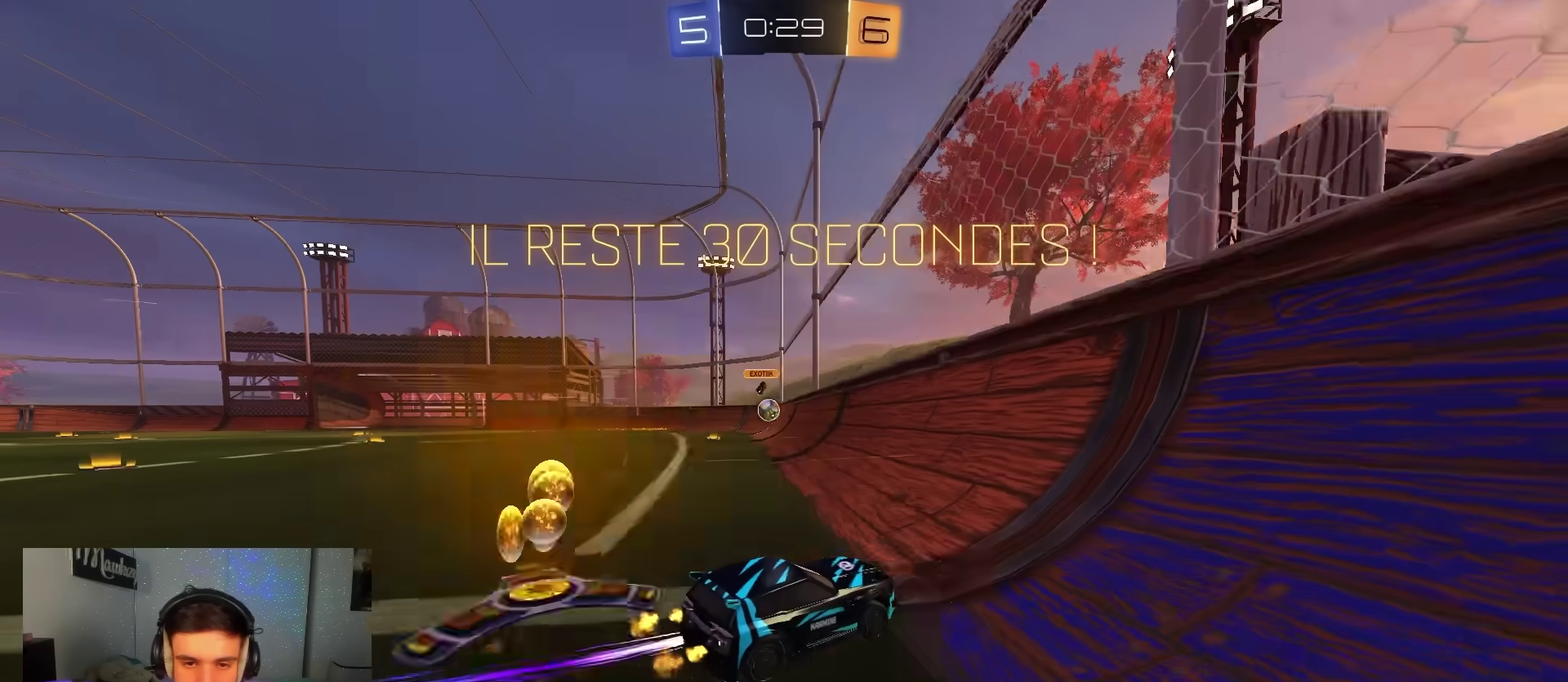
{"dt_ms": 400, "buttons": ["B", "R2"], "left_stick": "left", "right_stick": "center", "events": [[17, "B", "up"], [100, "X", "down"], [250, "X", "up"], [350, "B", "down"]]}
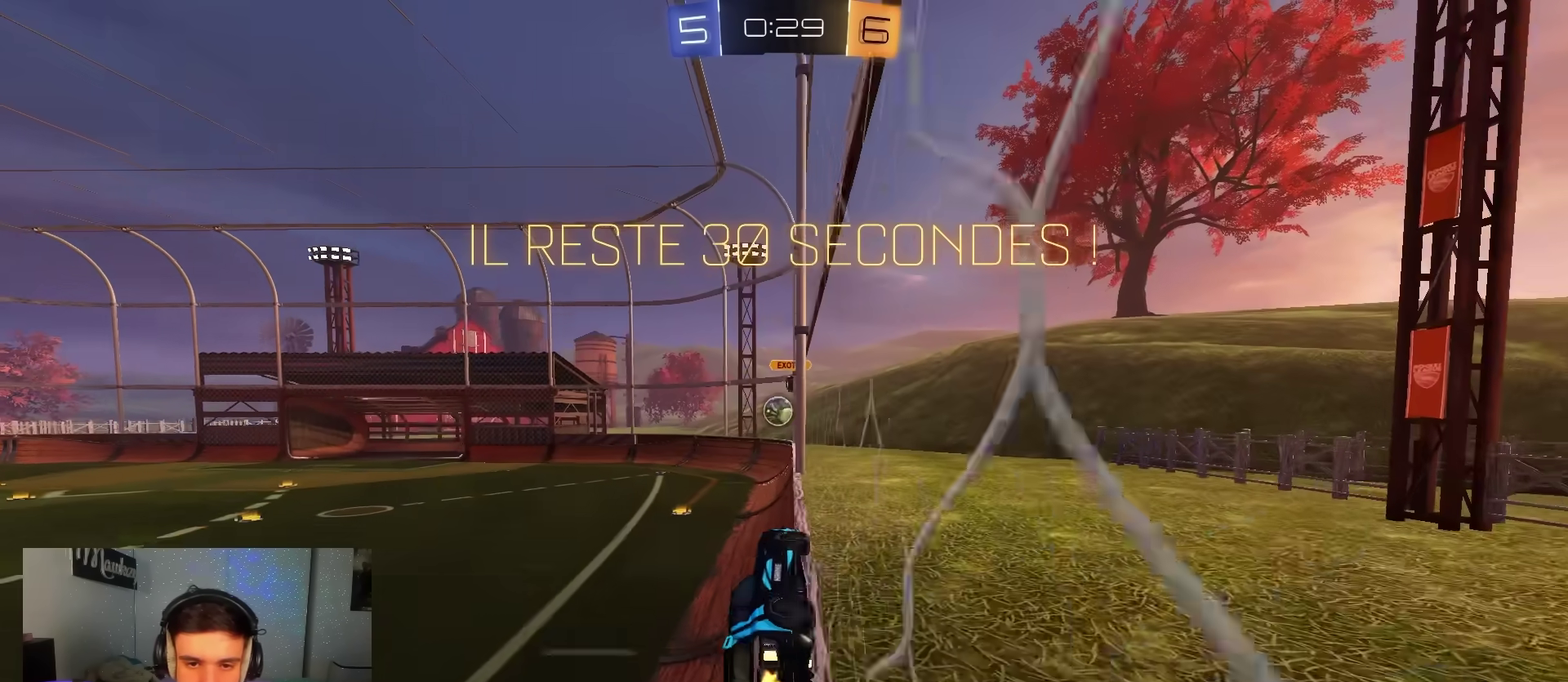
{"dt_ms": 600, "buttons": ["B", "R2"], "left_stick": "center", "right_stick": "center", "events": [[217, "left_stick", "center"], [300, "left_stick", "left"], [467, "left_stick", "center"]]}
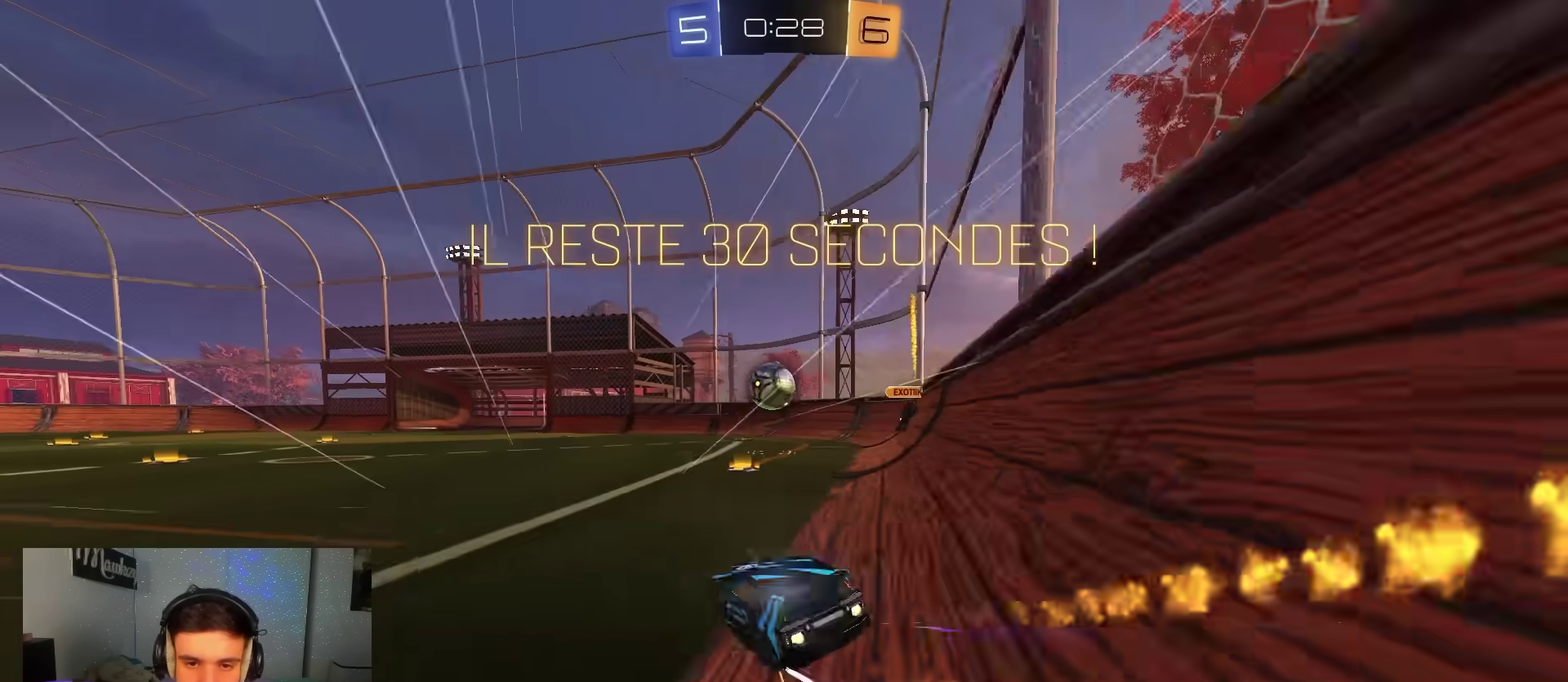
{"dt_ms": 300, "buttons": ["A", "X", "R2"], "left_stick": "down-left", "right_stick": "center", "events": [[50, "left_stick", "right"], [67, "B", "up"], [167, "A", "down"], [183, "B", "down"], [200, "X", "down"], [217, "left_stick", "down-left"], [233, "B", "up"]]}
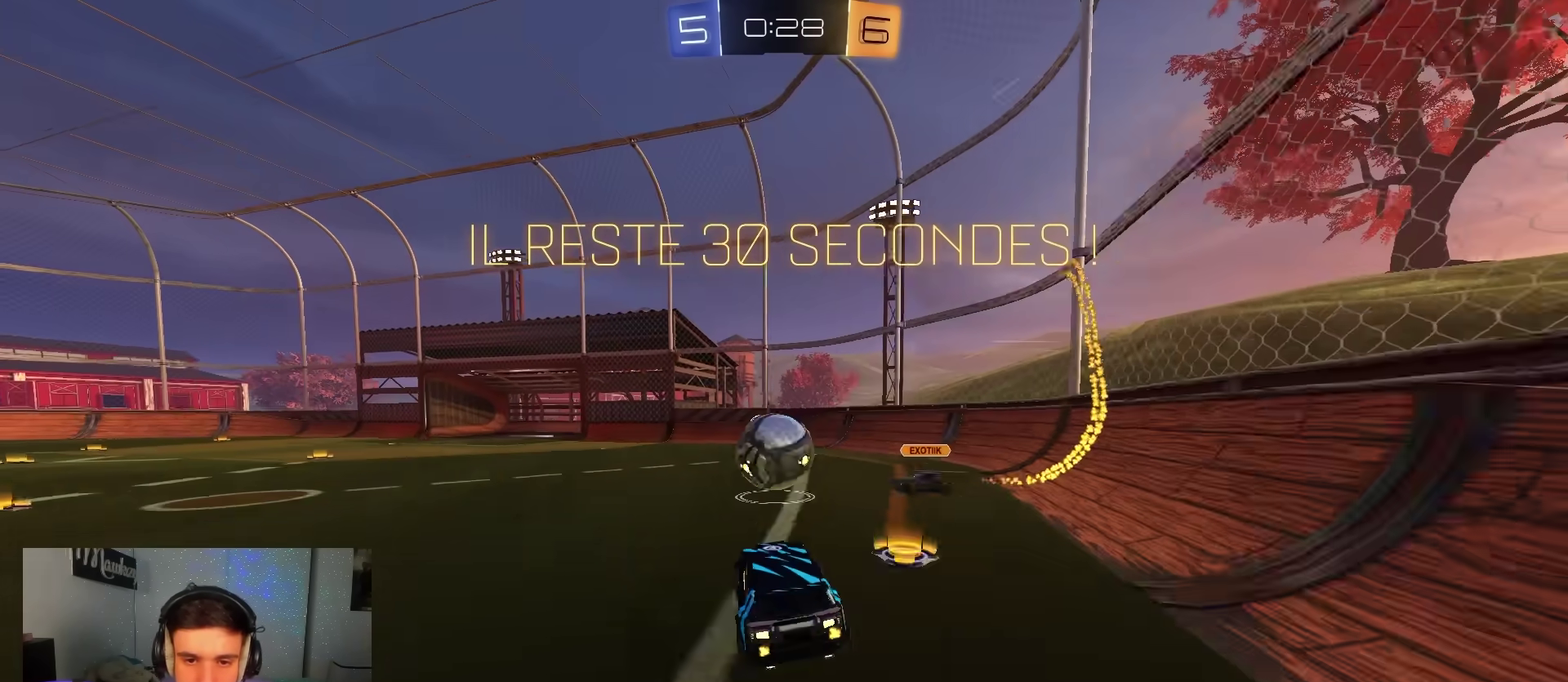
{"dt_ms": 900, "buttons": ["B"], "left_stick": "up-left", "right_stick": "center", "events": [[17, "B", "down"], [100, "left_stick", "left"], [117, "X", "up"], [133, "B", "up"], [150, "A", "up"], [217, "left_stick", "down-left"], [233, "A", "down"], [233, "B", "down"], [250, "X", "down"], [383, "R2", "up"], [417, "B", "up"], [450, "X", "up"], [467, "left_stick", "down"], [483, "A", "up"], [567, "left_stick", "down-right"], [683, "left_stick", "right"], [733, "B", "down"], [733, "left_stick", "up-right"], [750, "R1", "down"], [800, "left_stick", "up"], [850, "R1", "up"], [850, "left_stick", "up-left"]]}
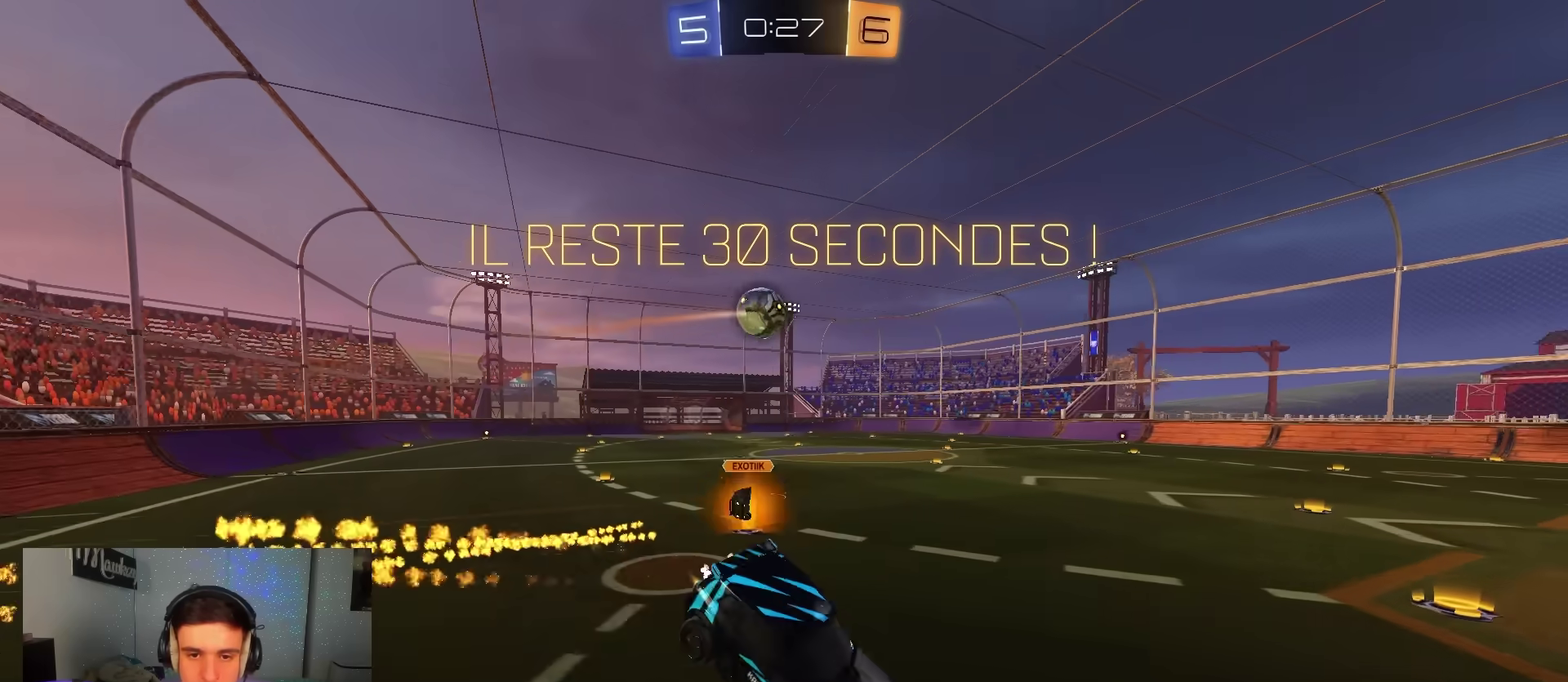
{"dt_ms": 300, "buttons": ["B"], "left_stick": "center", "right_stick": "center", "events": [[67, "left_stick", "down-left"], [167, "left_stick", "down"], [217, "left_stick", "center"]]}
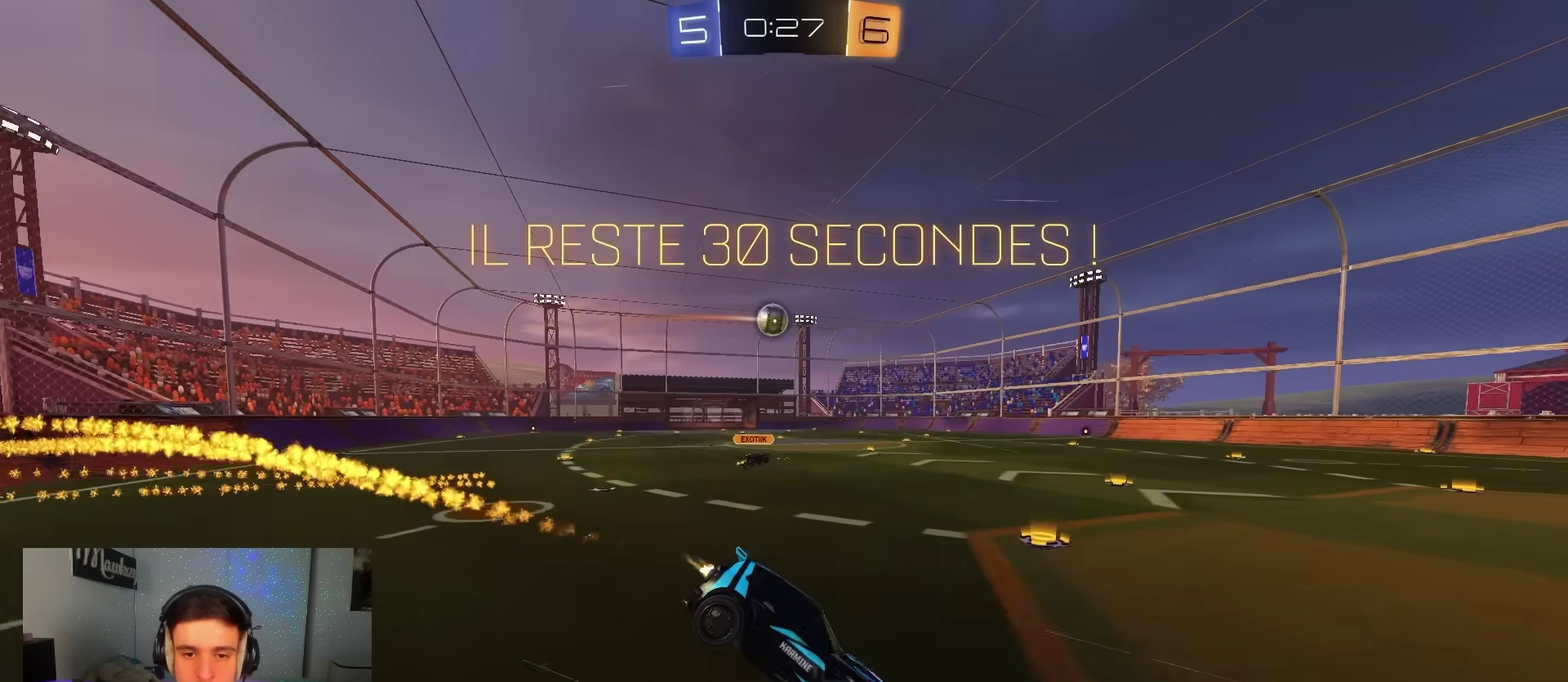
{"dt_ms": 500, "buttons": ["B", "R2"], "left_stick": "left", "right_stick": "center", "events": [[67, "left_stick", "down-left"], [83, "R2", "down"], [200, "left_stick", "left"]]}
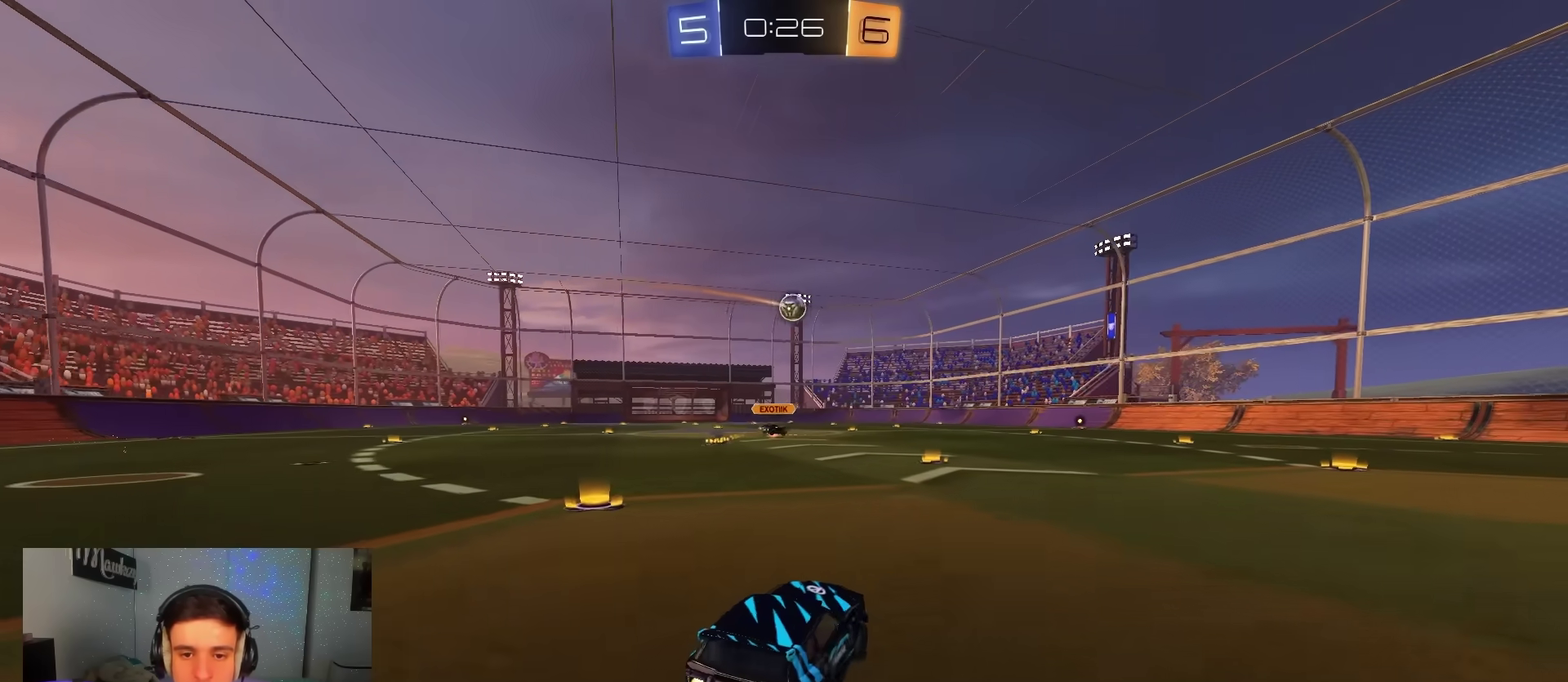
{"dt_ms": 400, "buttons": ["A", "B", "X", "L2", "R2"], "left_stick": "down", "right_stick": "center", "events": [[50, "left_stick", "right"], [100, "A", "down"], [150, "left_stick", "up-left"], [217, "X", "down"], [233, "left_stick", "down"], [267, "L2", "down"]]}
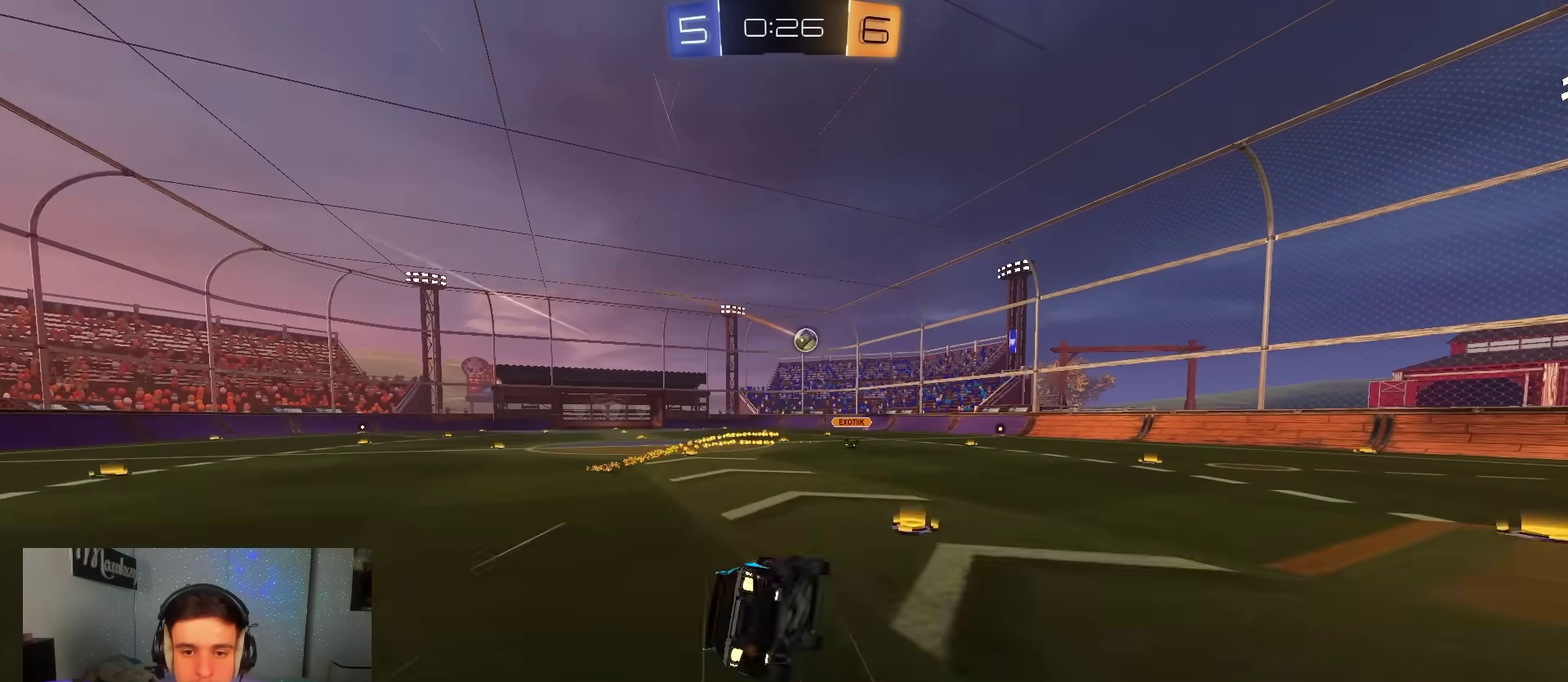
{"dt_ms": 600, "buttons": ["R2"], "left_stick": "left", "right_stick": "center", "events": [[33, "B", "up"], [83, "A", "up"], [83, "left_stick", "down-left"], [183, "L2", "up"], [567, "left_stick", "left"], [583, "X", "up"]]}
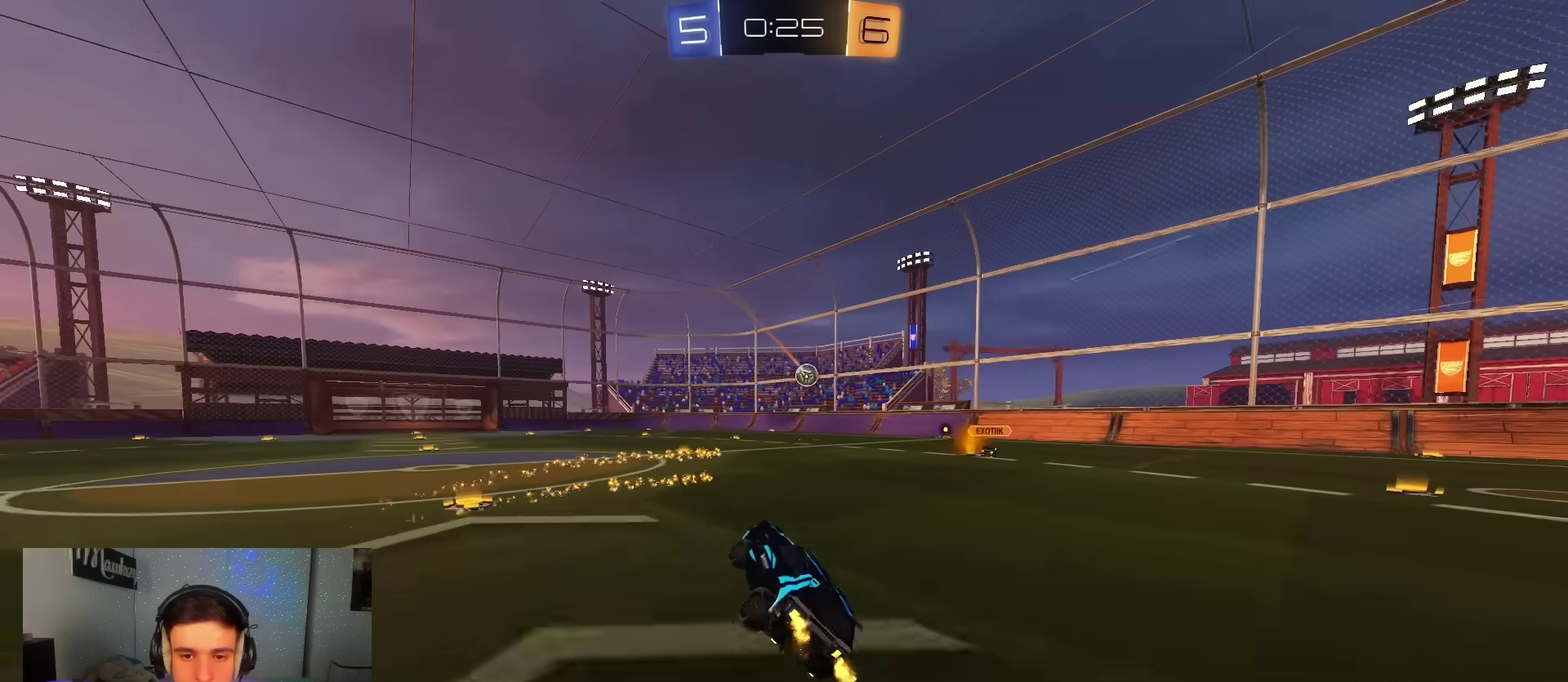
{"dt_ms": 300, "buttons": ["R2"], "left_stick": "center", "right_stick": "center", "events": [[33, "left_stick", "center"]]}
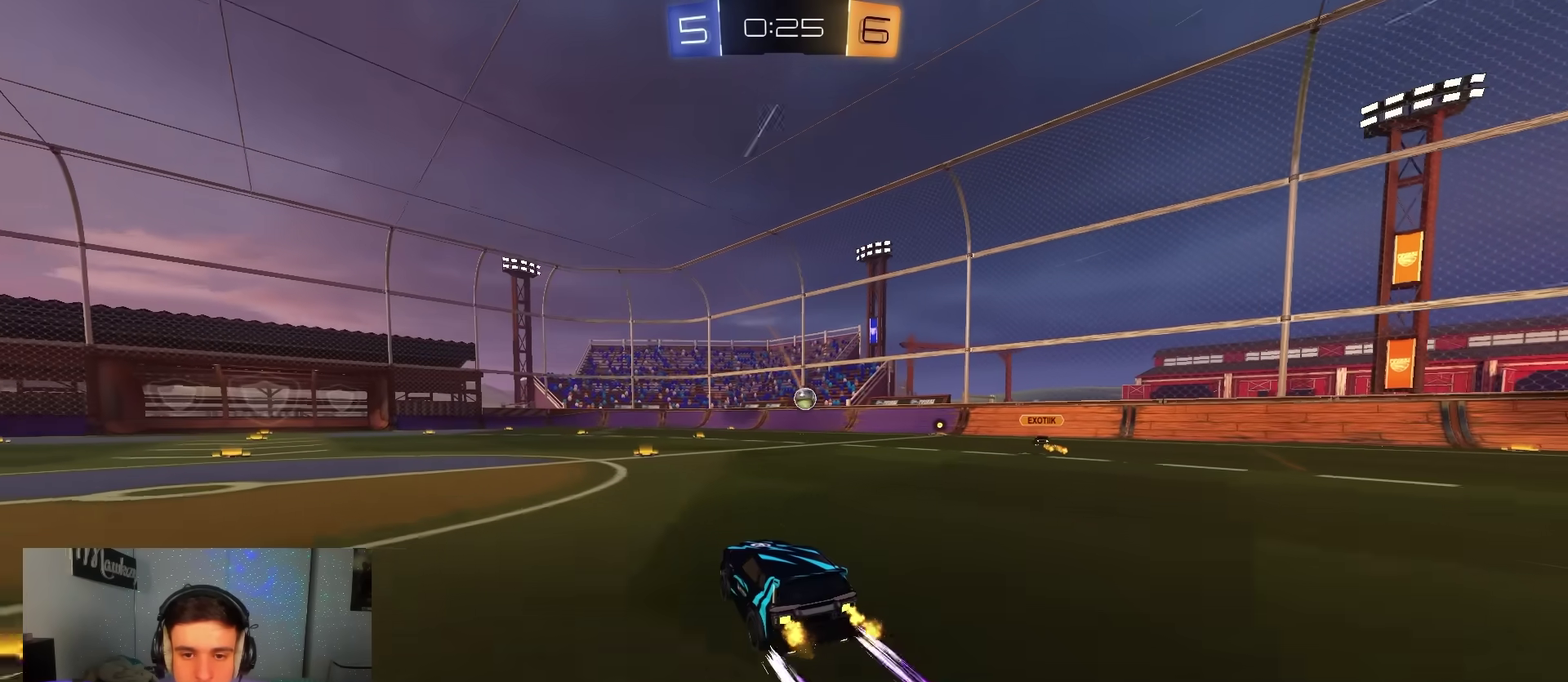
{"dt_ms": 800, "buttons": ["R2"], "left_stick": "center", "right_stick": "center", "events": [[233, "left_stick", "left"], [333, "left_stick", "center"], [600, "left_stick", "right"], [650, "left_stick", "center"]]}
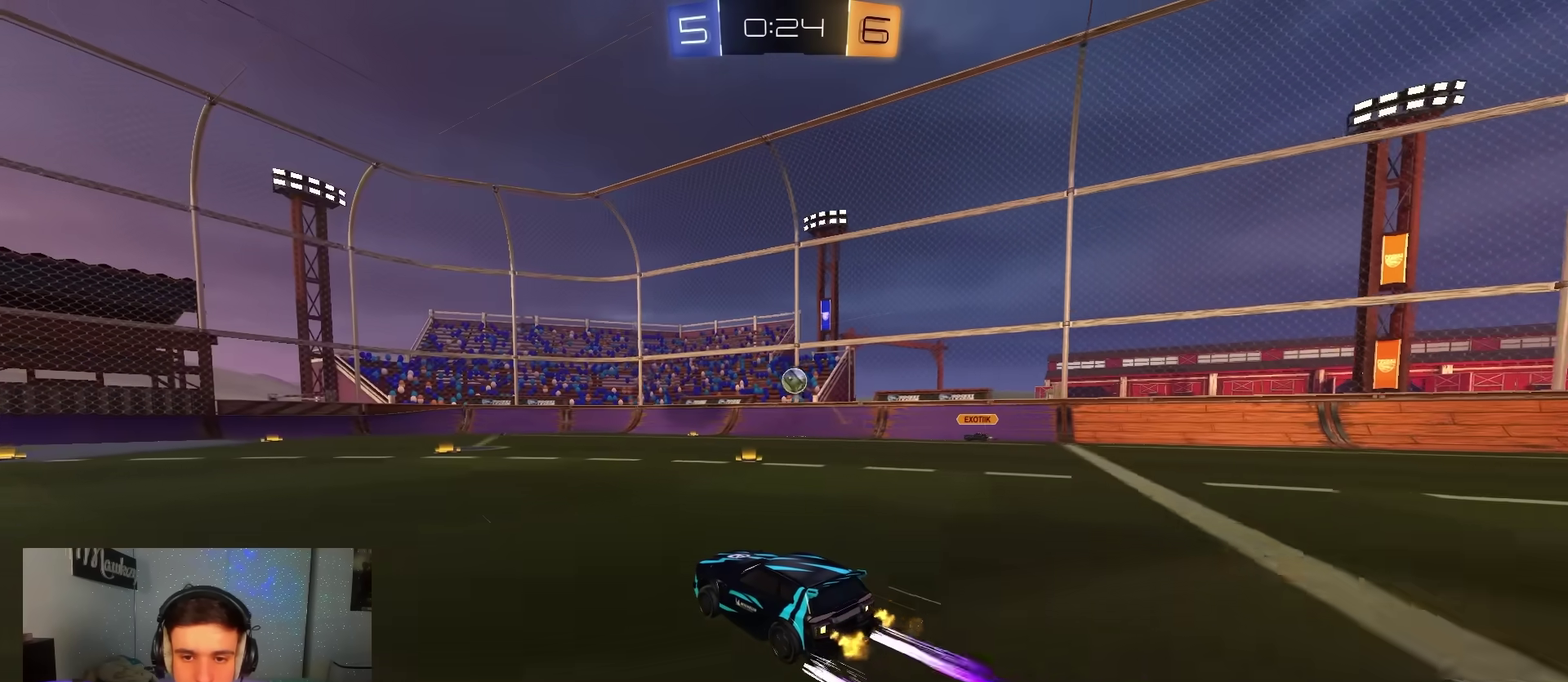
{"dt_ms": 400, "buttons": [], "left_stick": "down-left", "right_stick": "center", "events": [[133, "left_stick", "right"], [233, "left_stick", "center"], [333, "R2", "up"], [367, "left_stick", "down-left"]]}
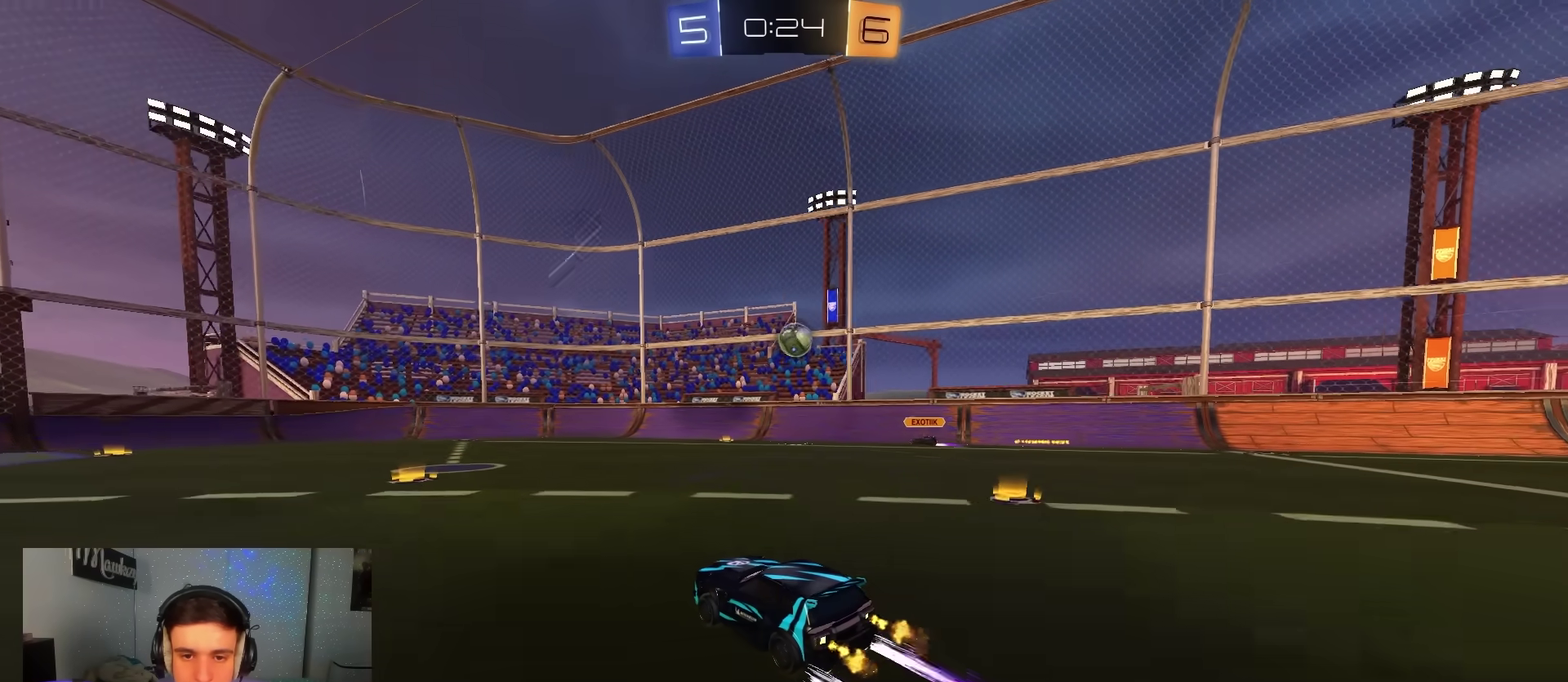
{"dt_ms": 500, "buttons": ["R2"], "left_stick": "right", "right_stick": "center", "events": [[83, "left_stick", "center"], [117, "L2", "down"], [250, "L2", "up"], [333, "R2", "down"], [400, "left_stick", "right"]]}
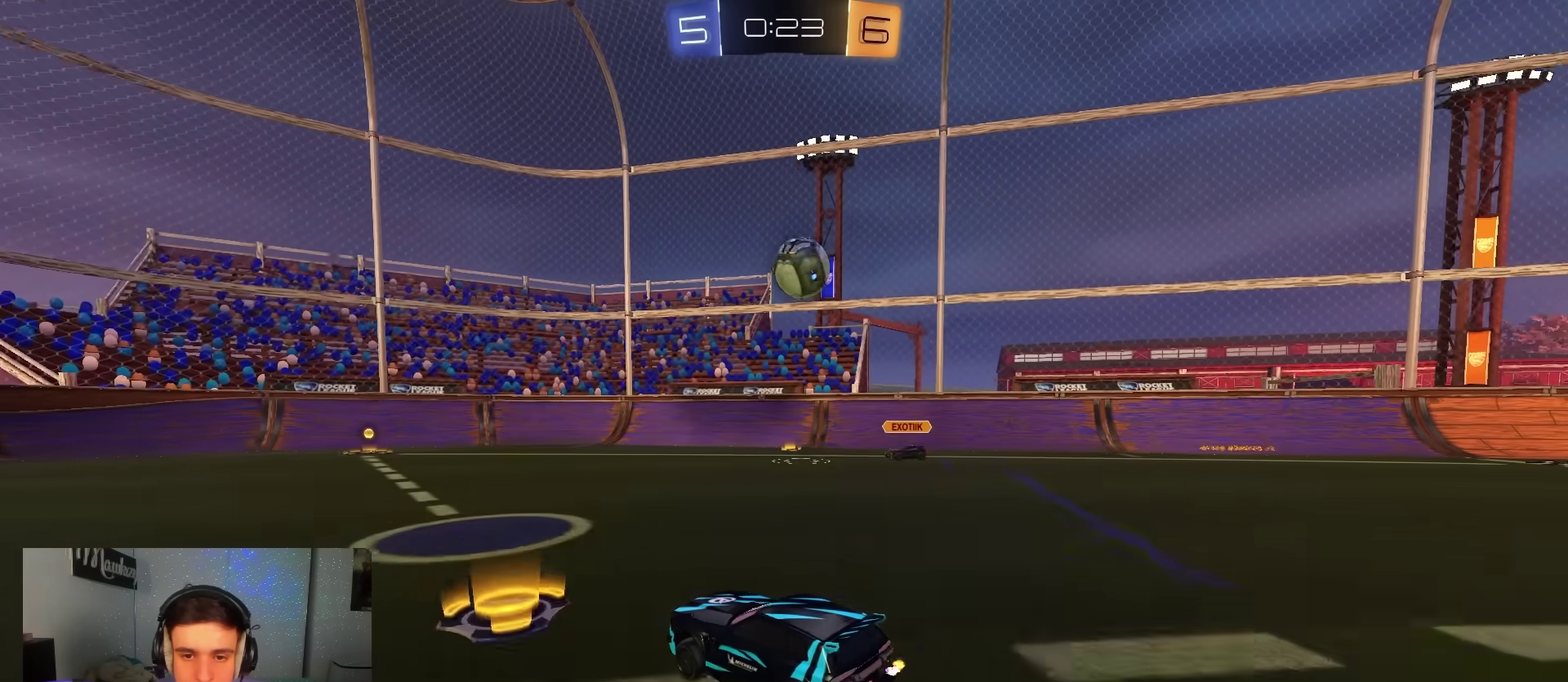
{"dt_ms": 500, "buttons": ["A", "L2"], "left_stick": "down", "right_stick": "center", "events": [[50, "R2", "up"], [83, "L2", "down"], [100, "left_stick", "center"], [183, "L2", "up"], [183, "R2", "down"], [300, "A", "down"], [333, "left_stick", "down-right"], [367, "R2", "up"], [383, "left_stick", "down"], [450, "L2", "down"]]}
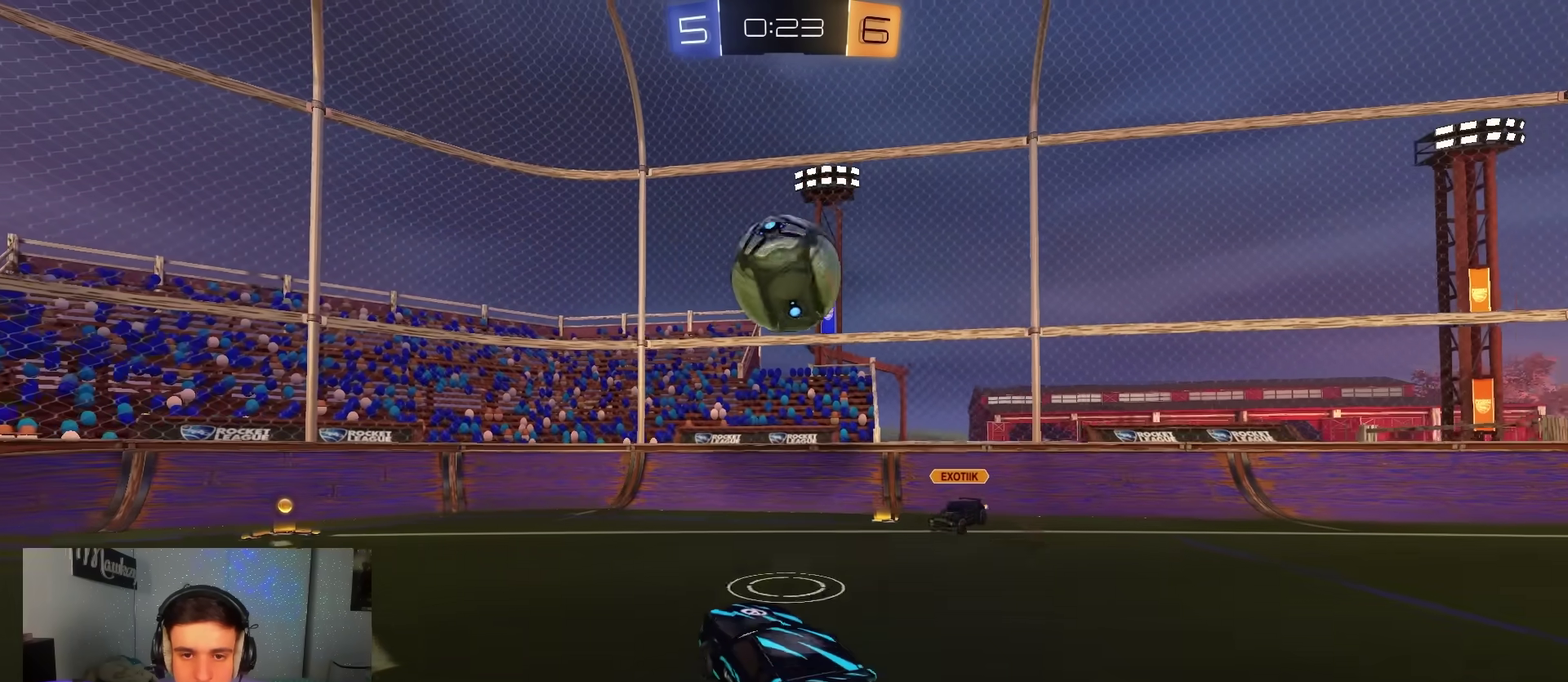
{"dt_ms": 400, "buttons": ["A"], "left_stick": "center", "right_stick": "center", "events": [[33, "R1", "down"], [50, "A", "up"], [50, "left_stick", "down-left"], [133, "left_stick", "left"], [167, "L2", "up"], [200, "left_stick", "down-left"], [233, "Y", "down"], [333, "Y", "up"], [350, "R1", "up"], [383, "left_stick", "center"], [400, "A", "down"]]}
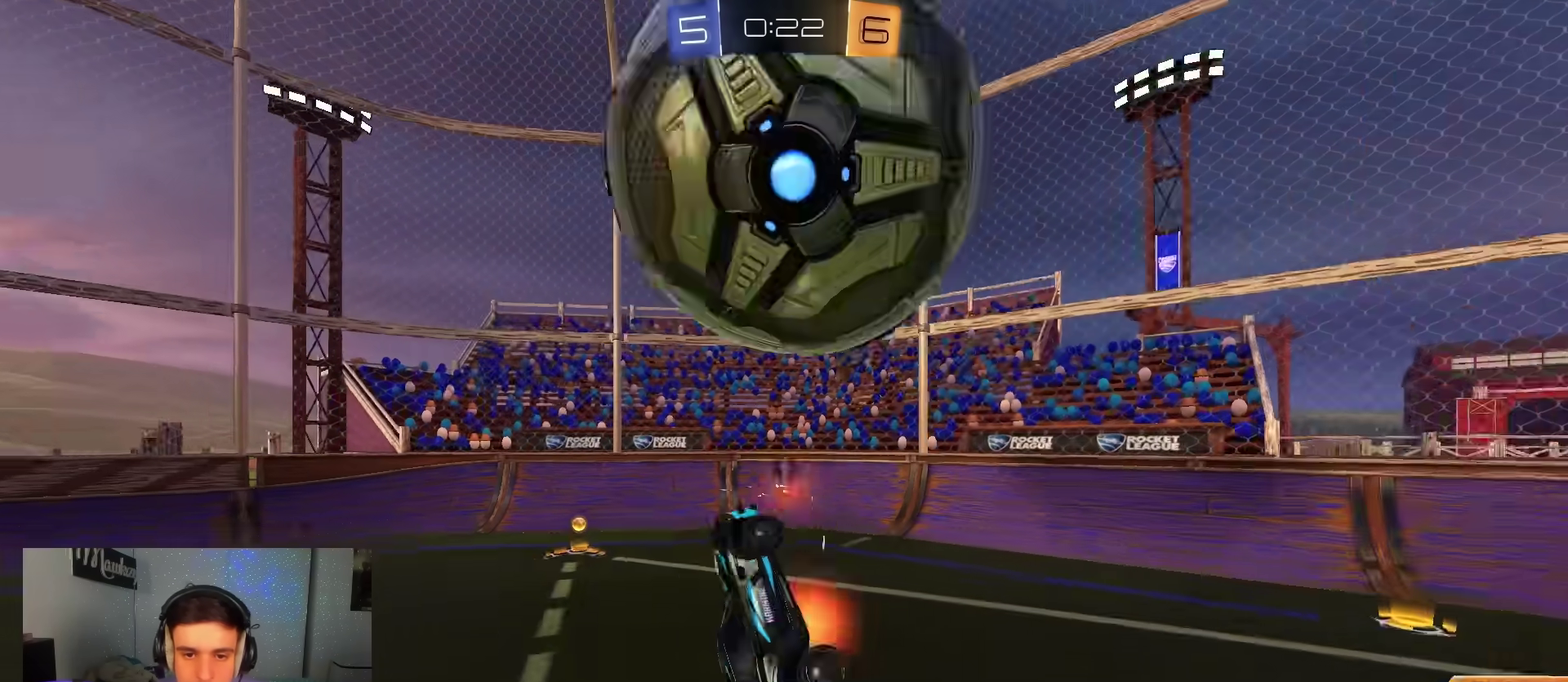
{"dt_ms": 600, "buttons": ["Y", "L1", "L2", "R2"], "left_stick": "up-right", "right_stick": "center", "events": [[83, "left_stick", "down"], [117, "B", "down"], [133, "left_stick", "down-left"], [150, "L1", "down"], [167, "A", "up"], [267, "left_stick", "up-right"], [283, "L2", "down"], [483, "R2", "down"], [533, "Y", "down"], [567, "B", "up"]]}
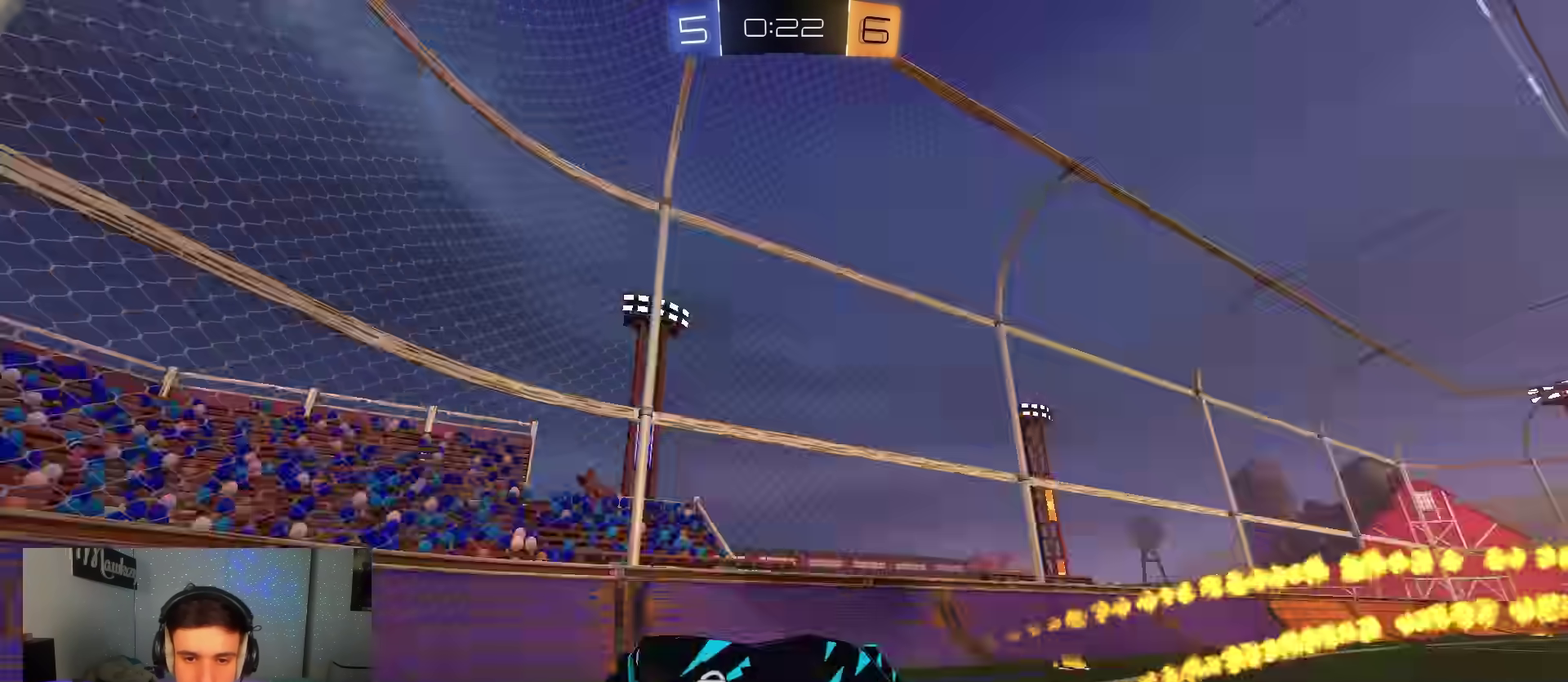
{"dt_ms": 300, "buttons": ["R2"], "left_stick": "right", "right_stick": "center", "events": [[17, "L2", "up"], [17, "Y", "up"], [50, "L1", "up"], [133, "left_stick", "right"]]}
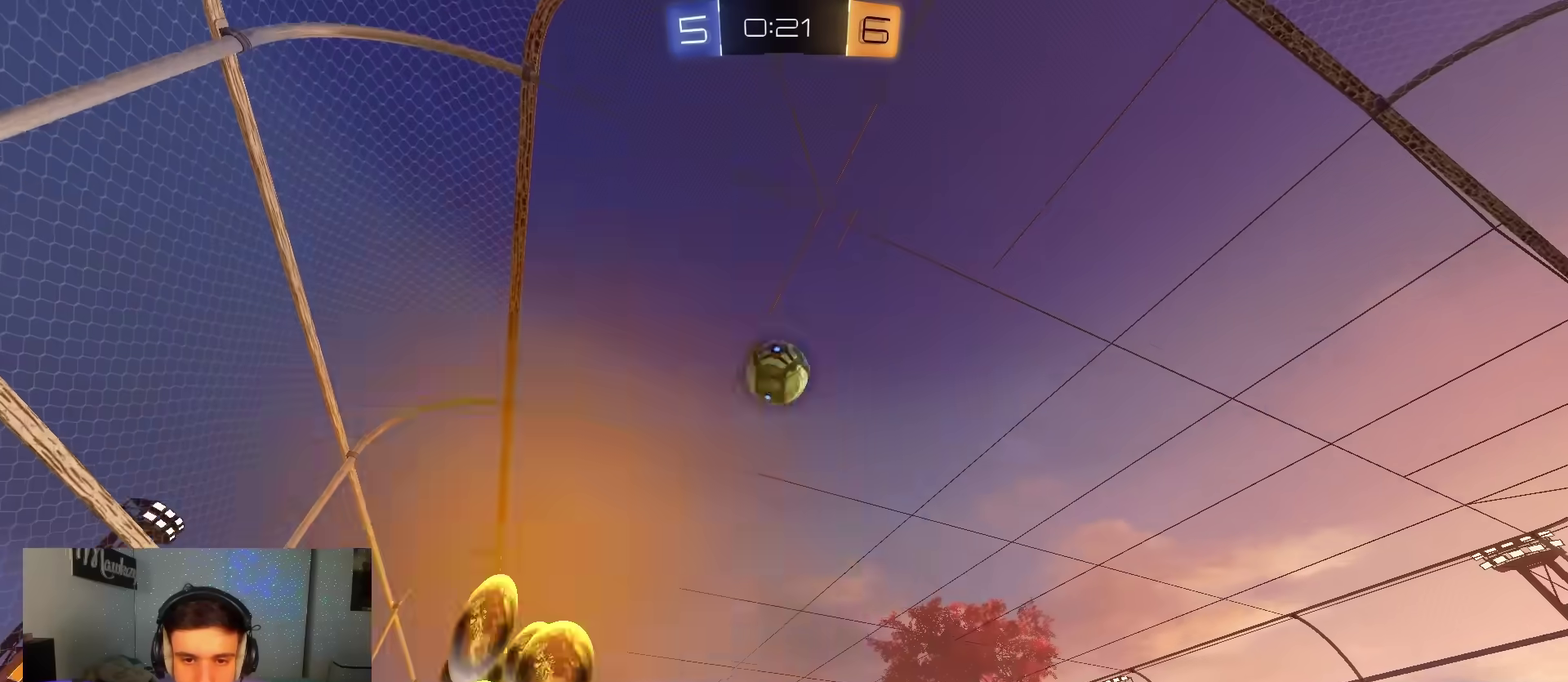
{"dt_ms": 800, "buttons": ["X", "R2"], "left_stick": "left", "right_stick": "center", "events": [[50, "left_stick", "center"], [300, "left_stick", "down-left"], [367, "L2", "down"], [433, "left_stick", "right"], [450, "L2", "up"], [617, "left_stick", "left"], [633, "X", "down"]]}
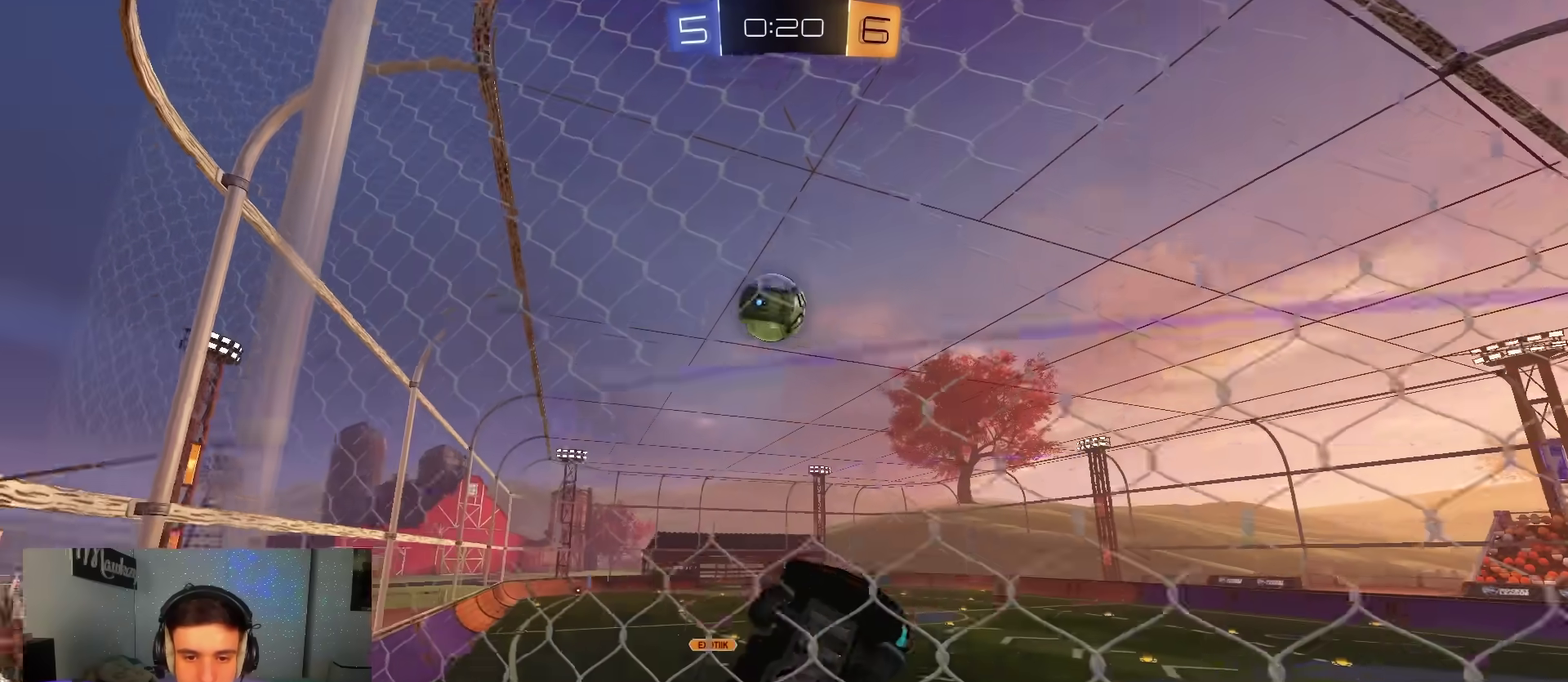
{"dt_ms": 400, "buttons": ["R2"], "left_stick": "down-left", "right_stick": "center", "events": [[250, "X", "up"], [300, "left_stick", "down-left"]]}
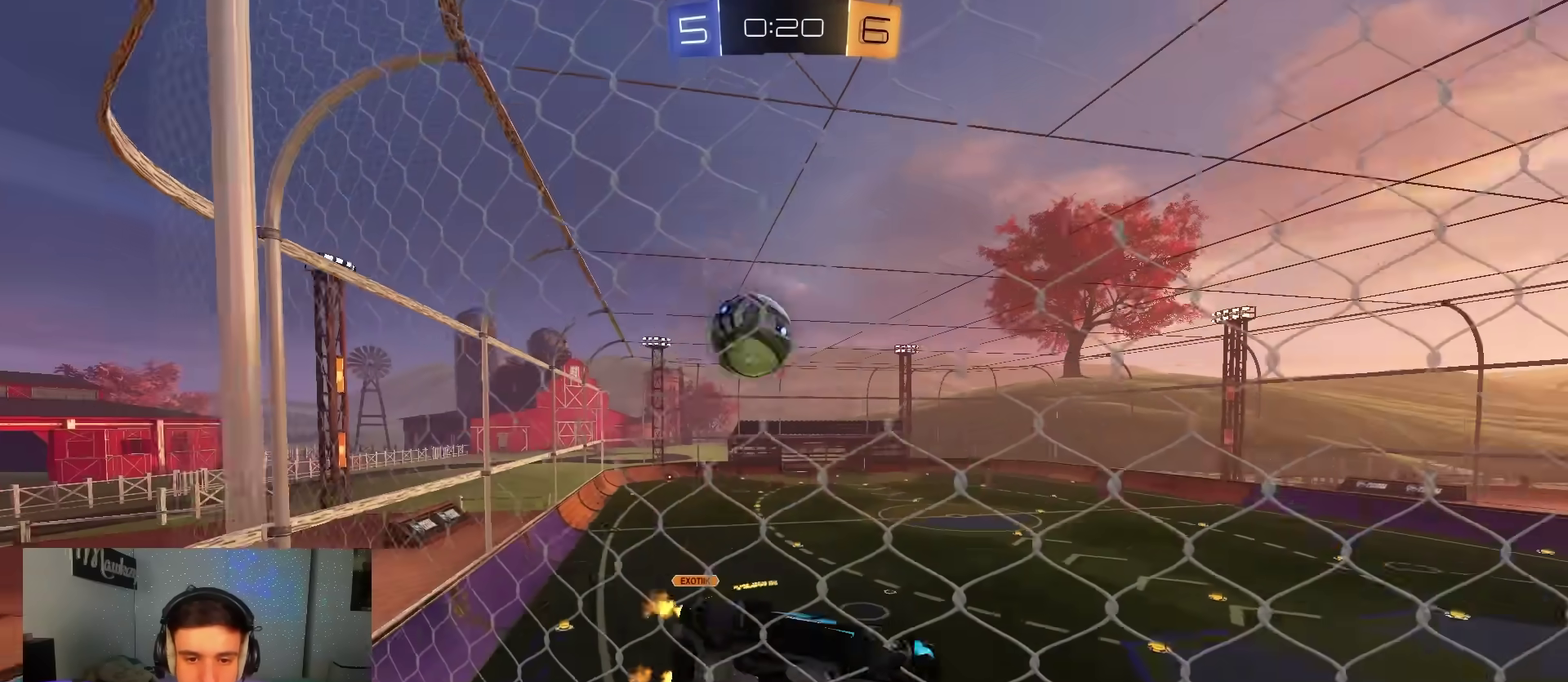
{"dt_ms": 500, "buttons": ["R2"], "left_stick": "left", "right_stick": "center", "events": [[283, "left_stick", "left"], [350, "L2", "down"], [367, "R2", "up"], [433, "L2", "up"], [483, "R2", "down"]]}
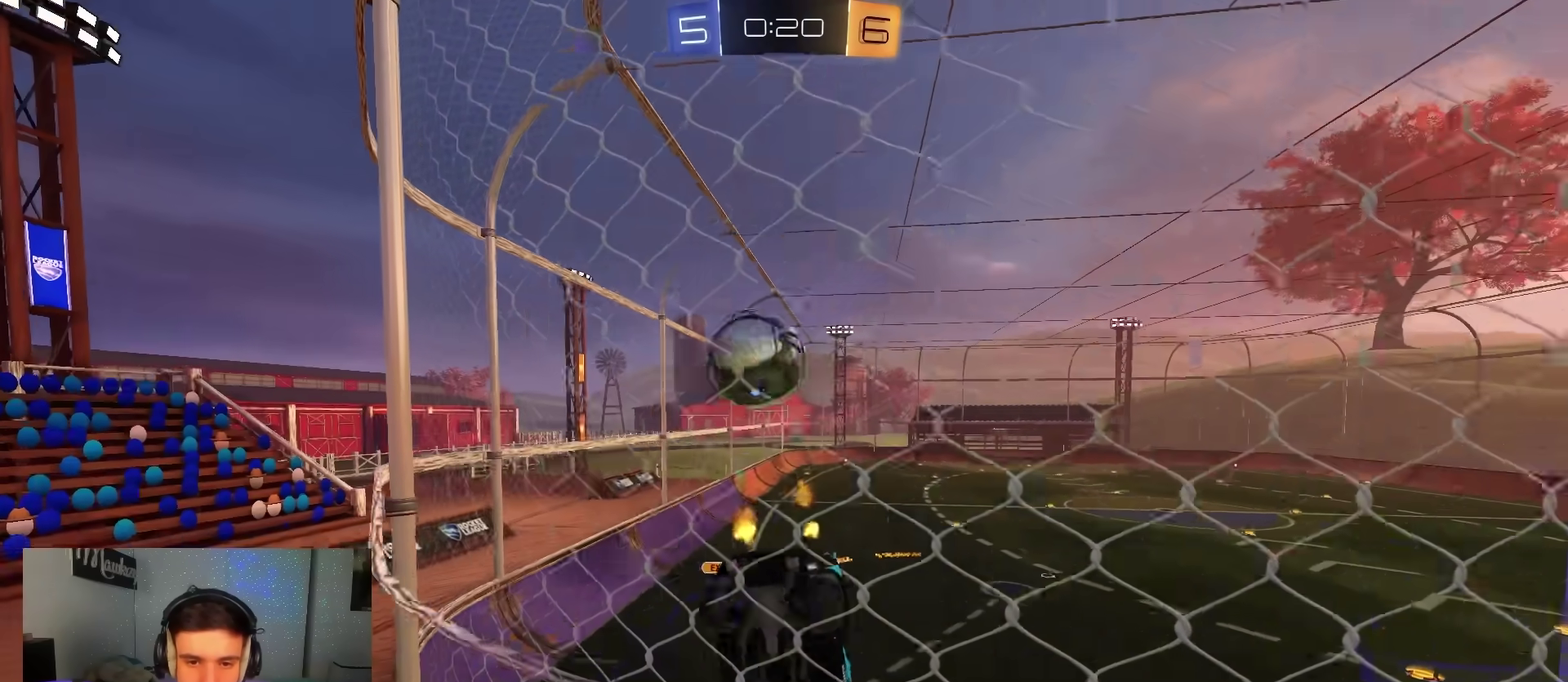
{"dt_ms": 500, "buttons": ["R2"], "left_stick": "center", "right_stick": "center", "events": [[400, "L2", "down"], [400, "R2", "up"], [433, "left_stick", "center"], [450, "R2", "down"], [483, "L2", "up"]]}